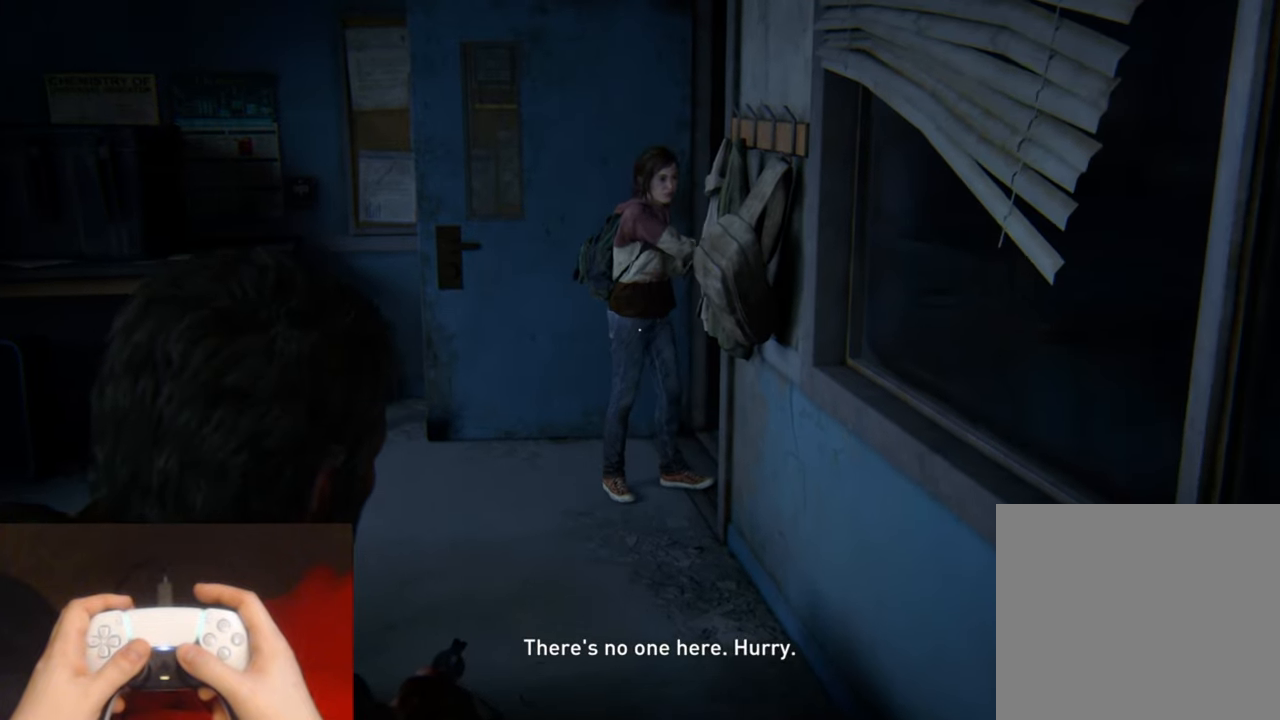
Gameplay with a controller (PlayStation layout); each line is a JSON object with the inputs held at the frame after it. "events" lists button and stick changes between this image and that frame as [ms after this image, input, new state], when the widget could be followed in between. Not read: HOME.
{"buttons": ["L1"], "left_stick": "up", "right_stick": "right", "events": [[317, "right_stick", "right"]]}
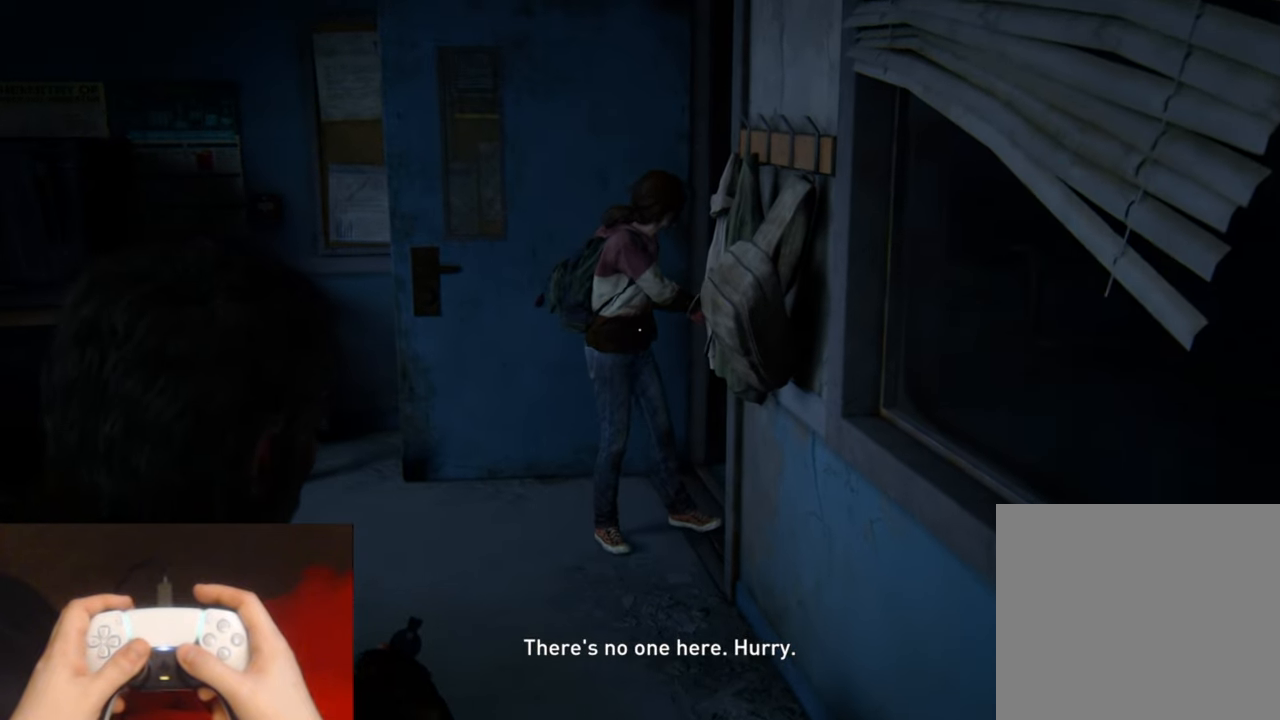
{"buttons": ["L1"], "left_stick": "up", "right_stick": "right", "events": []}
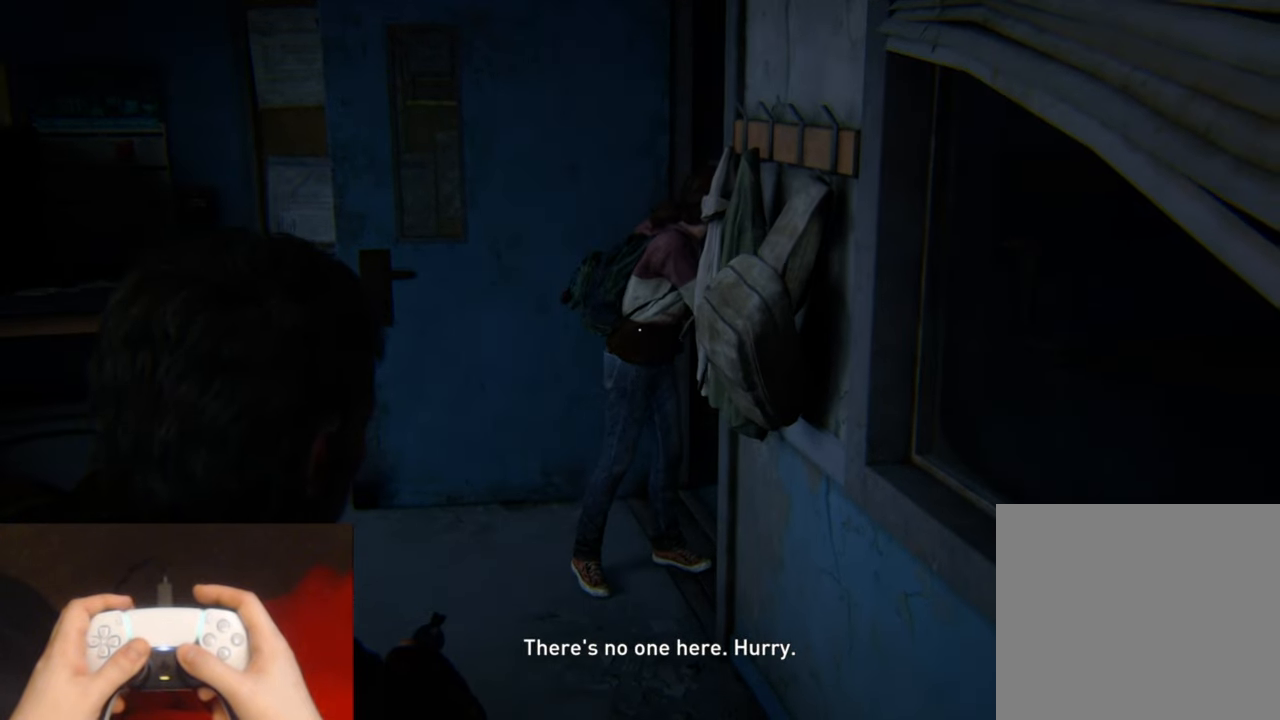
{"buttons": ["L1"], "left_stick": "up", "right_stick": "right", "events": []}
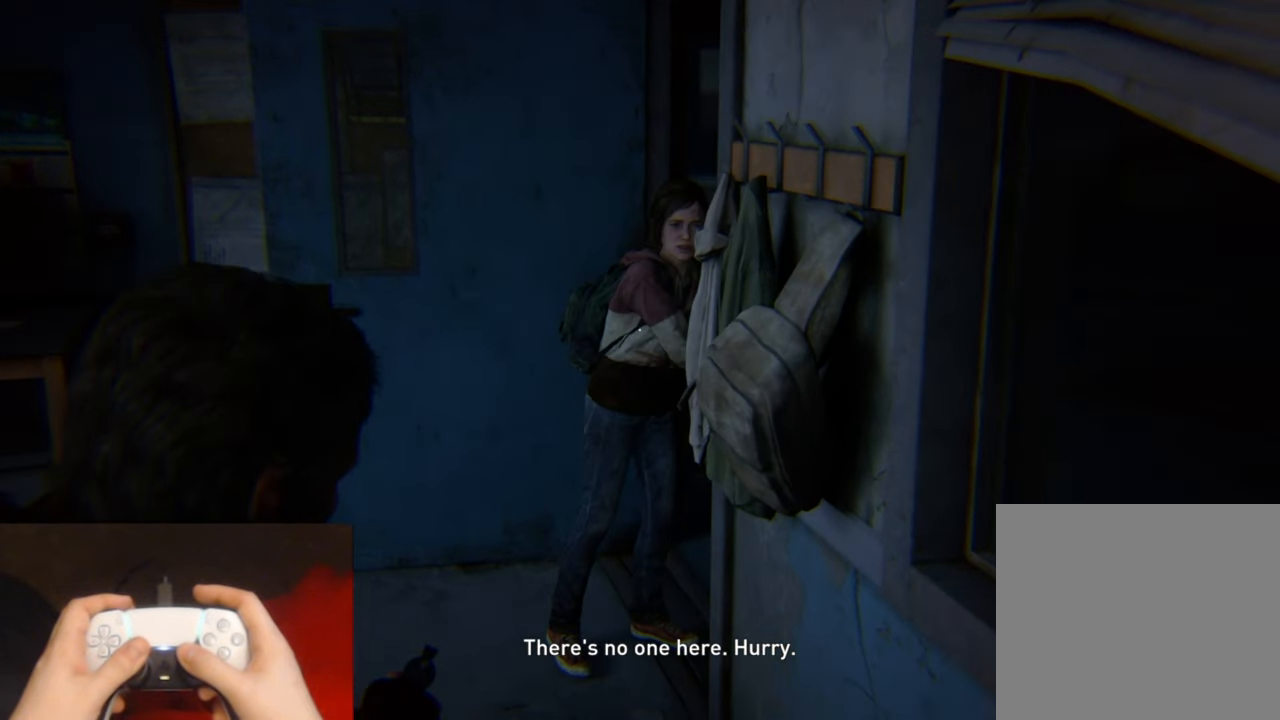
{"buttons": ["L1"], "left_stick": "up", "right_stick": "right", "events": []}
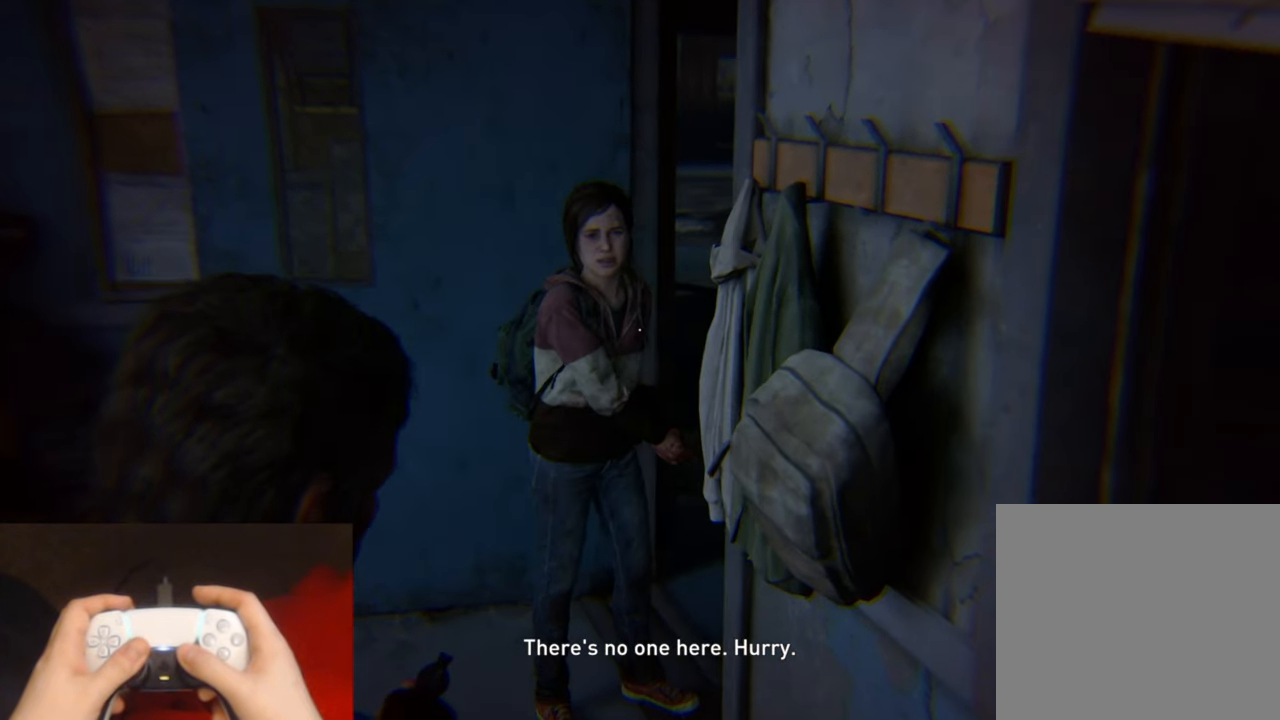
{"buttons": ["L1"], "left_stick": "up", "right_stick": "right", "events": []}
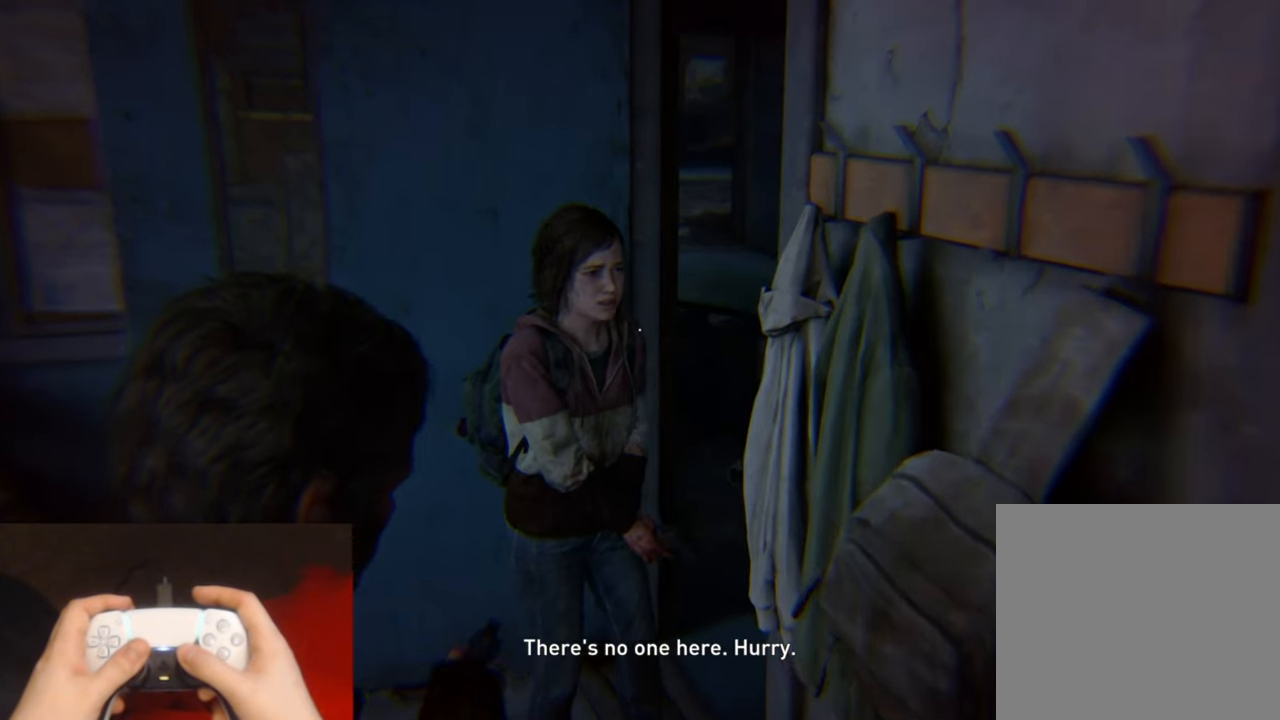
{"buttons": ["L1"], "left_stick": "up", "right_stick": "right", "events": []}
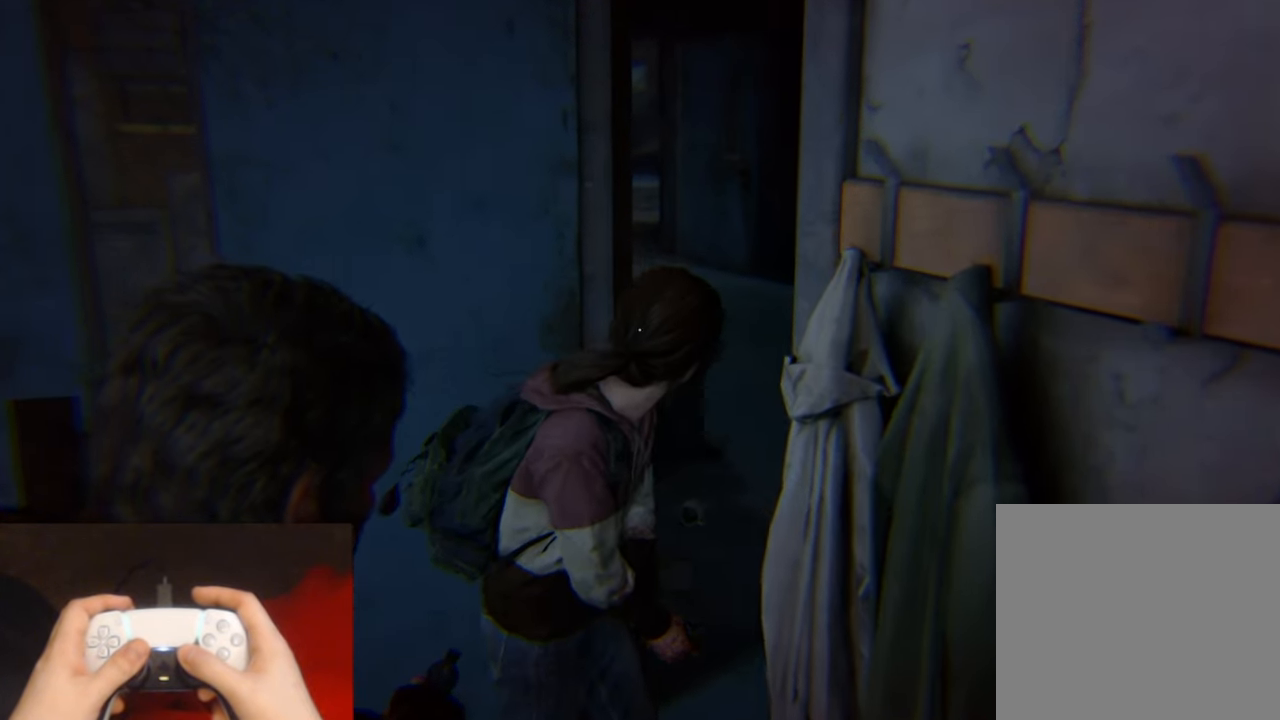
{"buttons": ["L1"], "left_stick": "up", "right_stick": "right", "events": []}
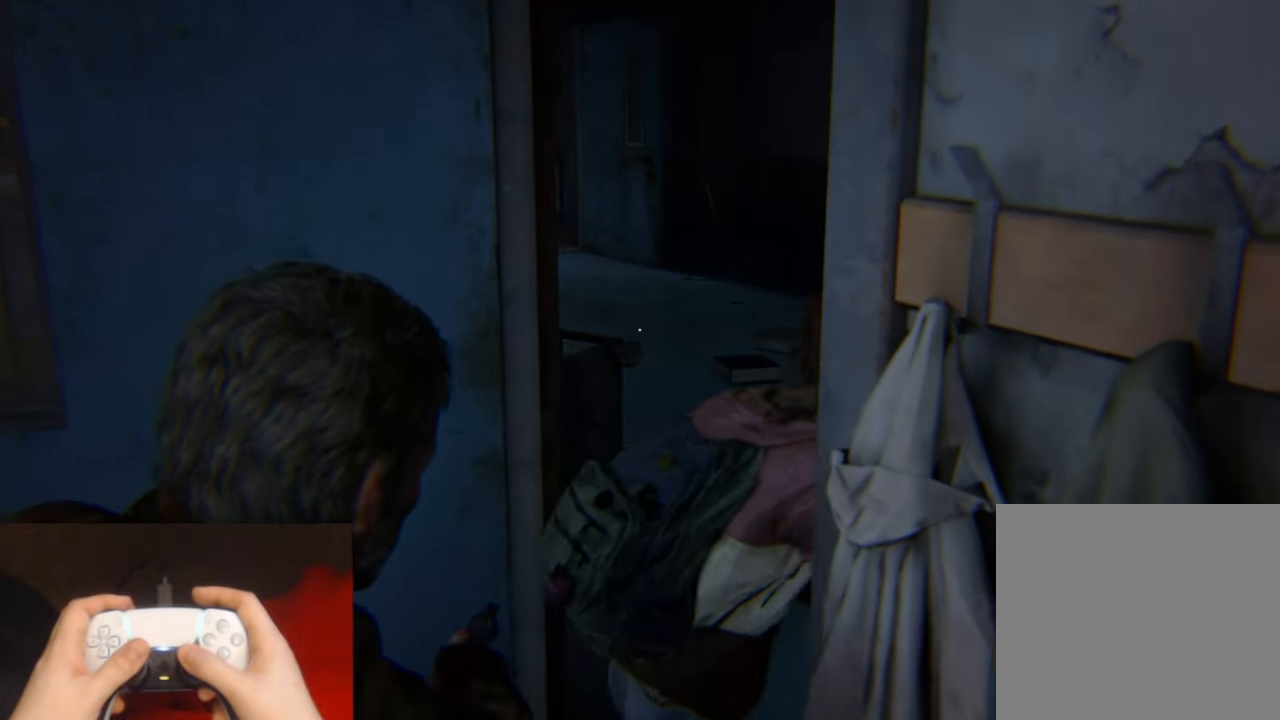
{"buttons": [], "left_stick": "up", "right_stick": "right", "events": [[400, "L1", "up"]]}
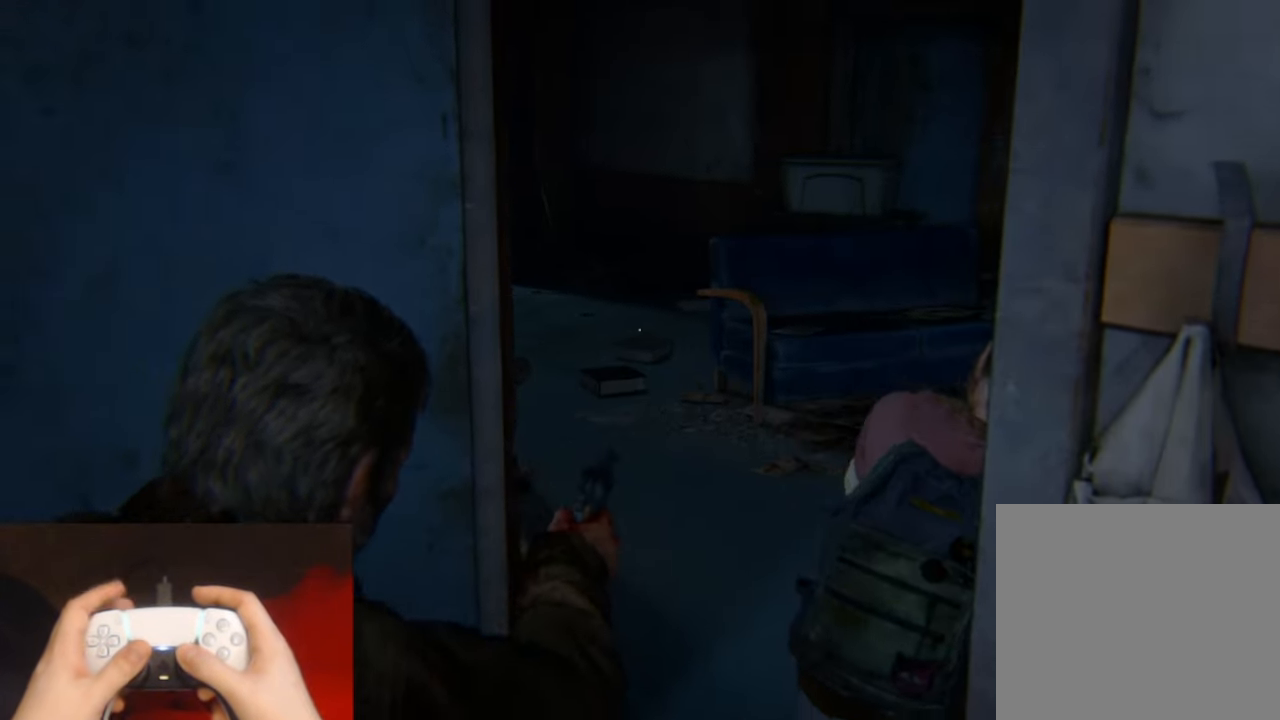
{"buttons": ["L2"], "left_stick": "up", "right_stick": "center", "events": [[200, "L2", "down"], [200, "right_stick", "center"]]}
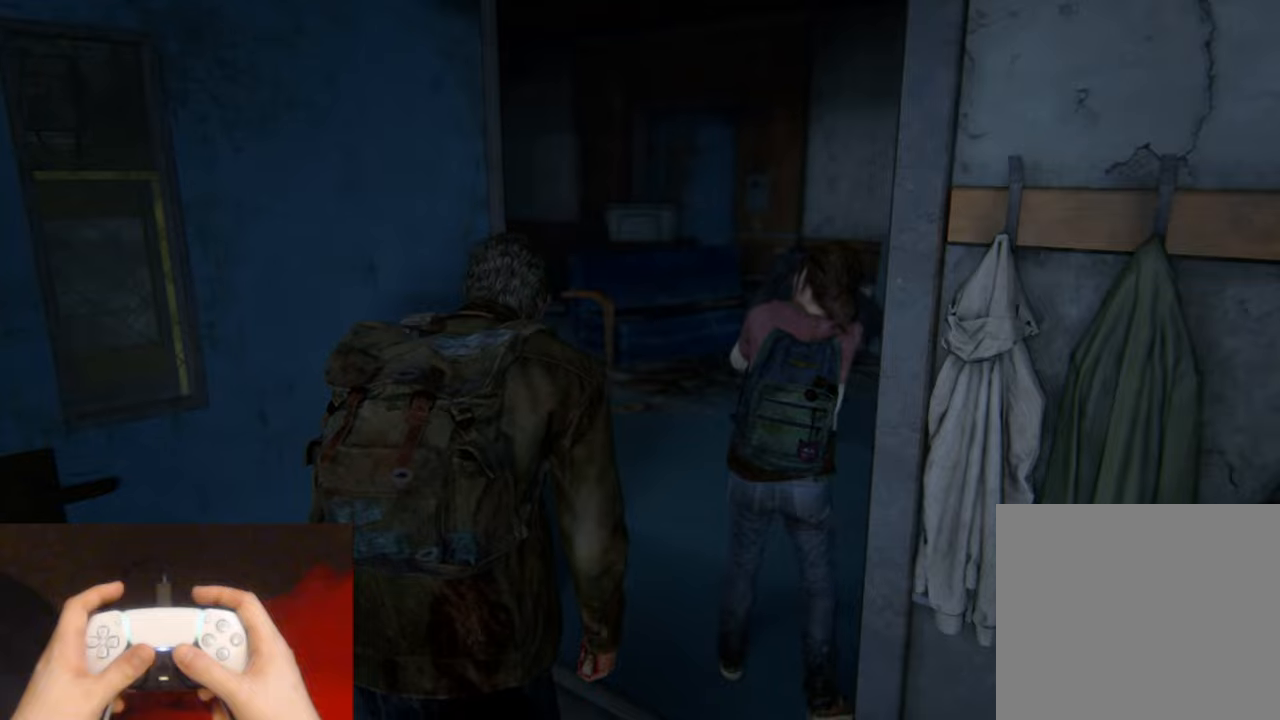
{"buttons": ["L2"], "left_stick": "up", "right_stick": "up-left", "events": [[367, "right_stick", "up-left"]]}
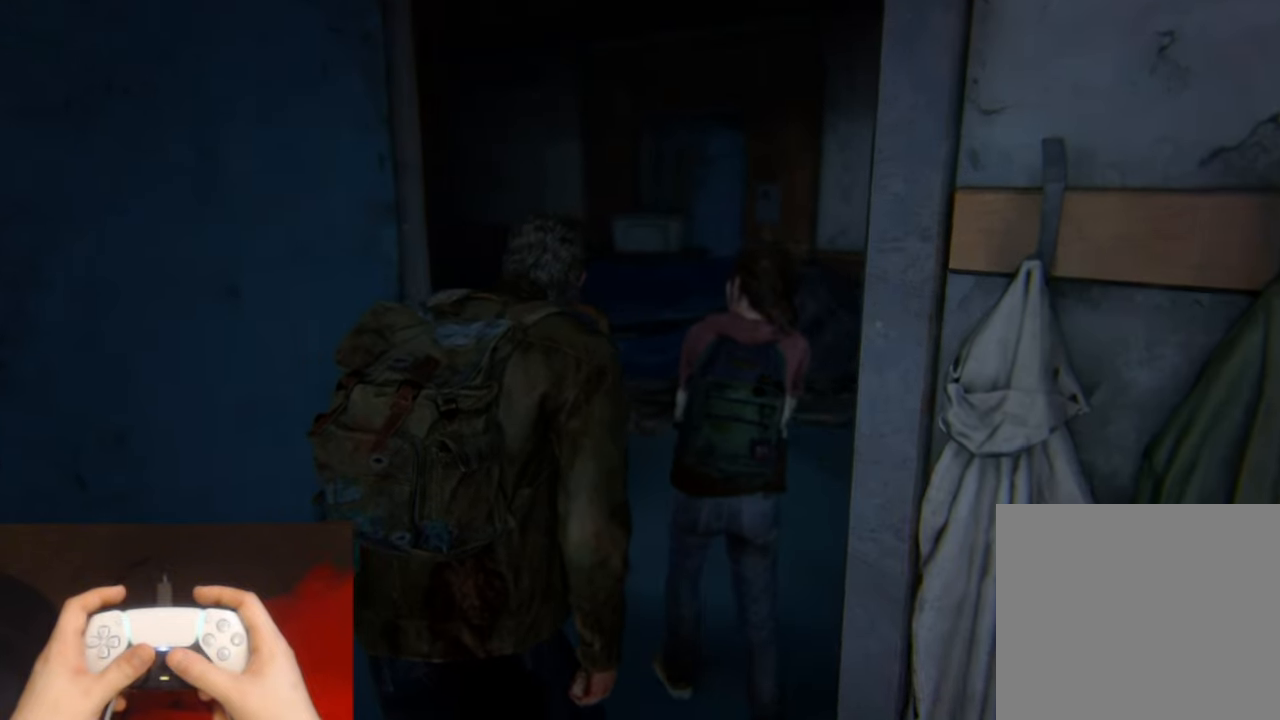
{"buttons": ["L2"], "left_stick": "up", "right_stick": "center", "events": [[50, "right_stick", "center"], [334, "right_stick", "left"], [500, "right_stick", "center"]]}
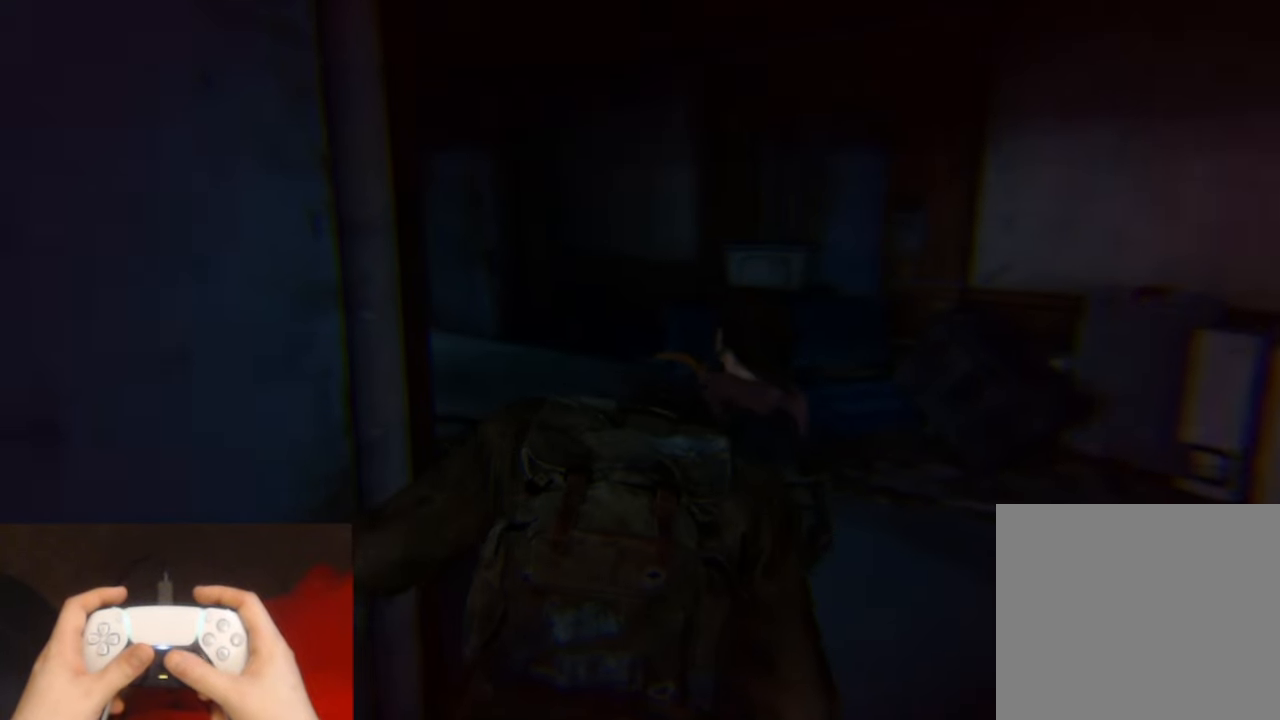
{"buttons": ["L2"], "left_stick": "up", "right_stick": "center", "events": [[217, "right_stick", "left"], [384, "right_stick", "center"]]}
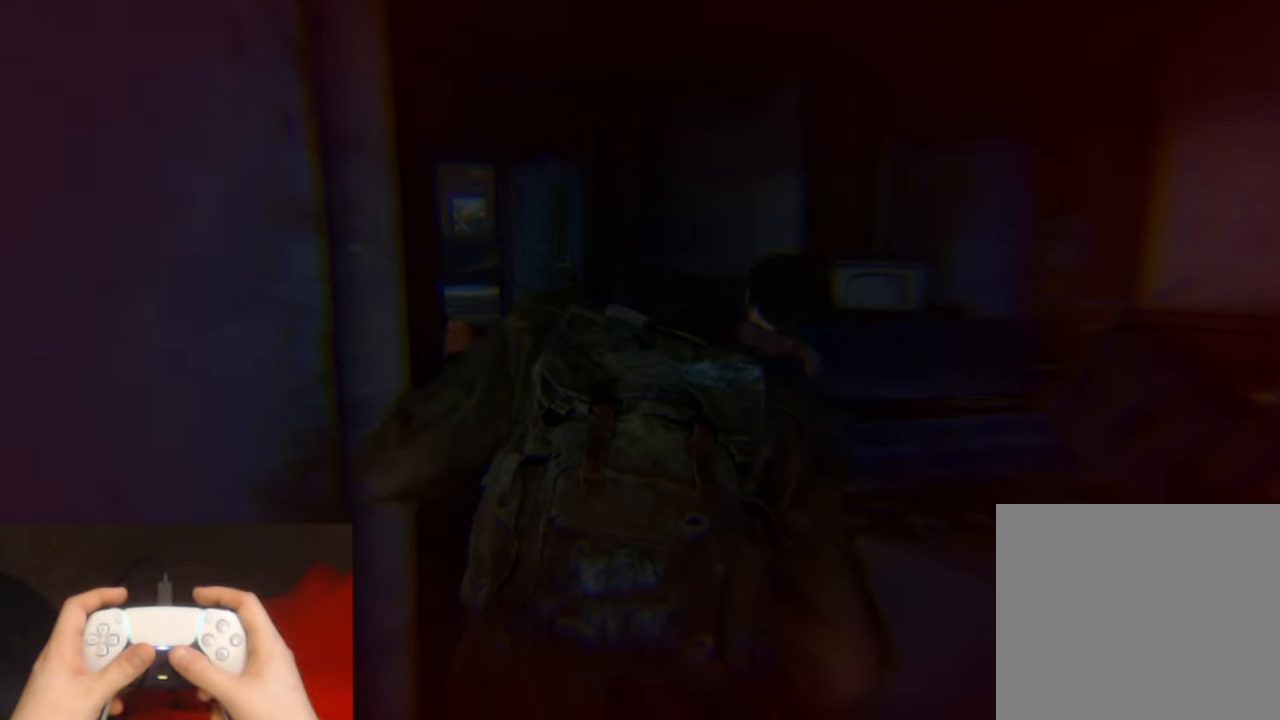
{"buttons": [], "left_stick": "up", "right_stick": "center", "events": [[234, "right_stick", "left"], [250, "L2", "up"], [384, "right_stick", "center"]]}
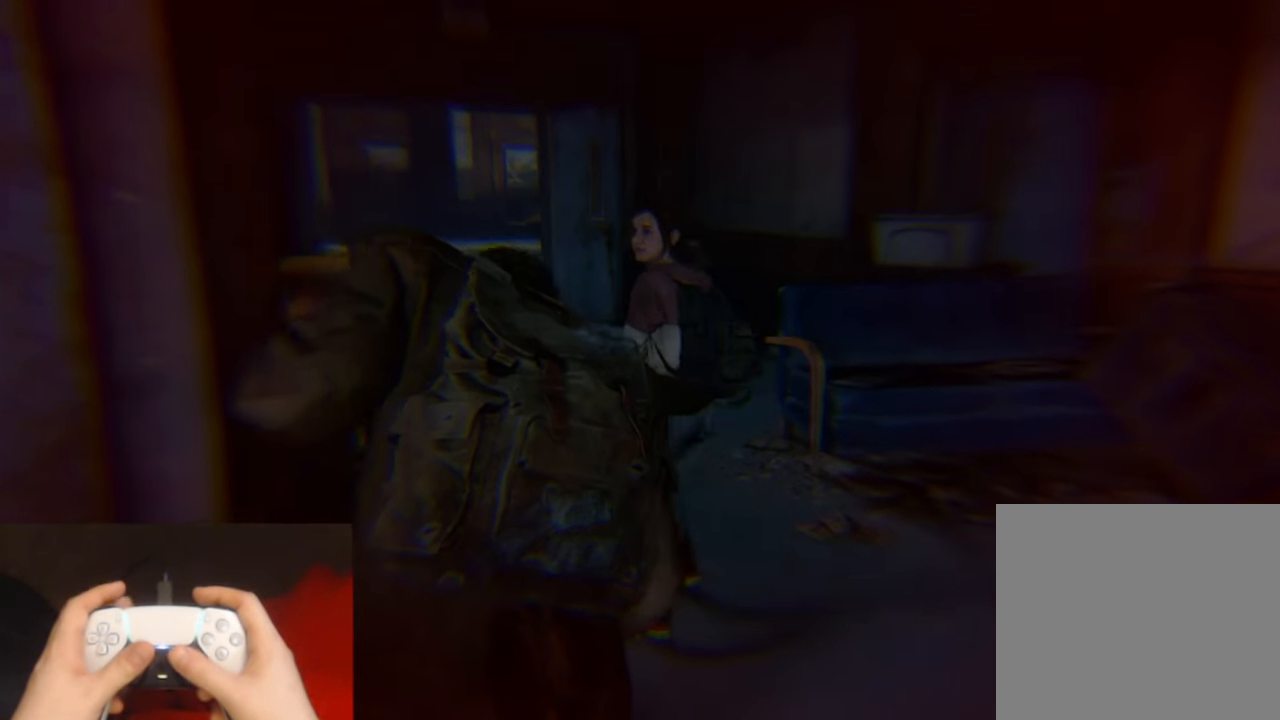
{"buttons": ["L1"], "left_stick": "up", "right_stick": "center", "events": [[450, "L1", "down"]]}
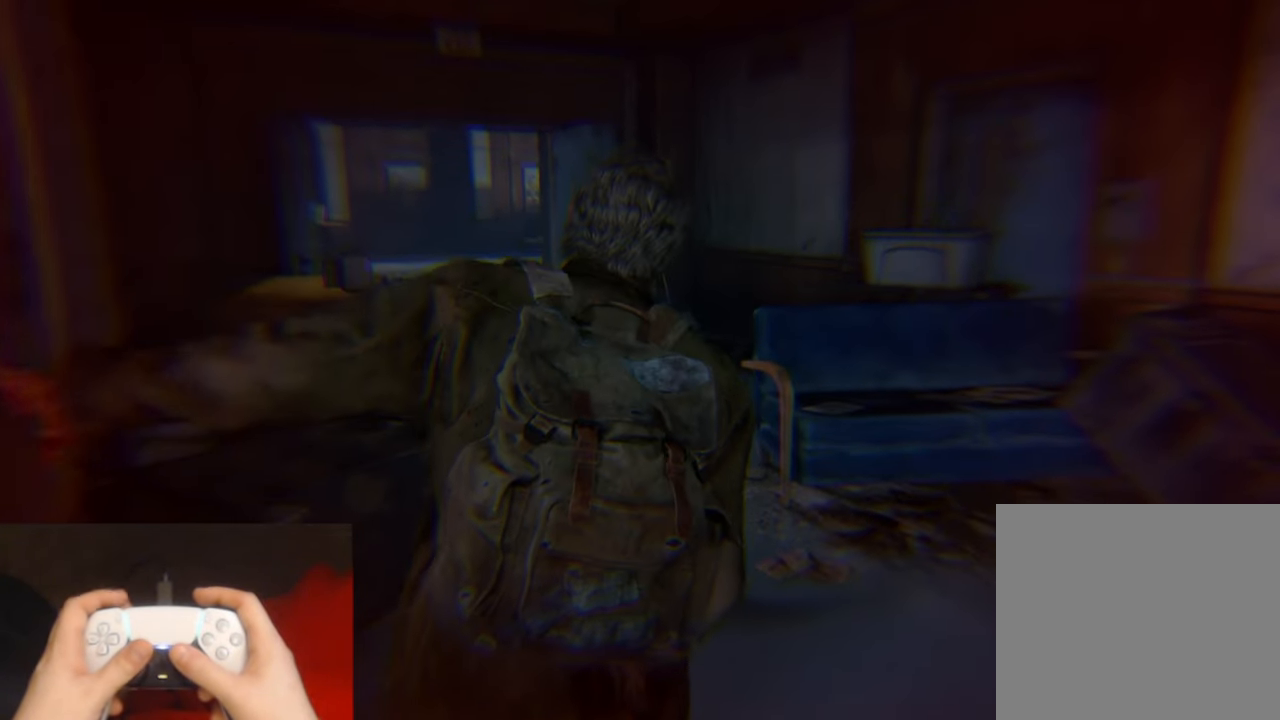
{"buttons": ["L1"], "left_stick": "up", "right_stick": "center", "events": []}
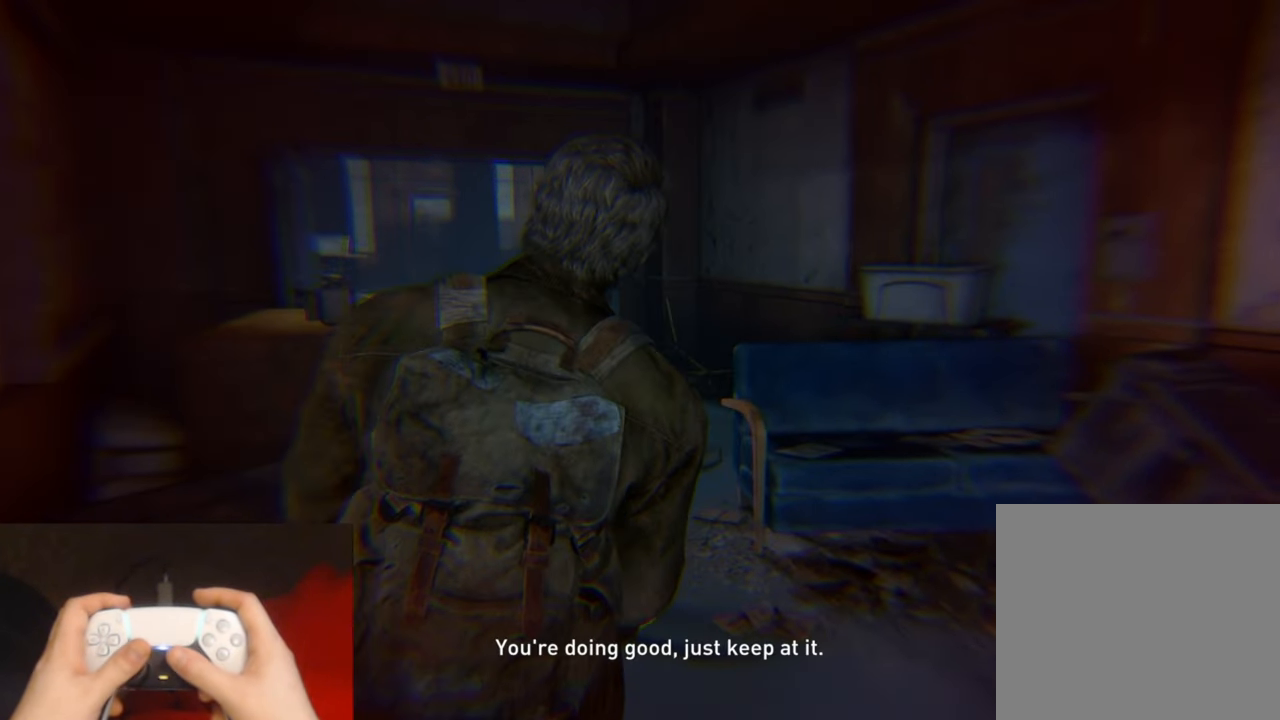
{"buttons": ["L1"], "left_stick": "up", "right_stick": "center", "events": []}
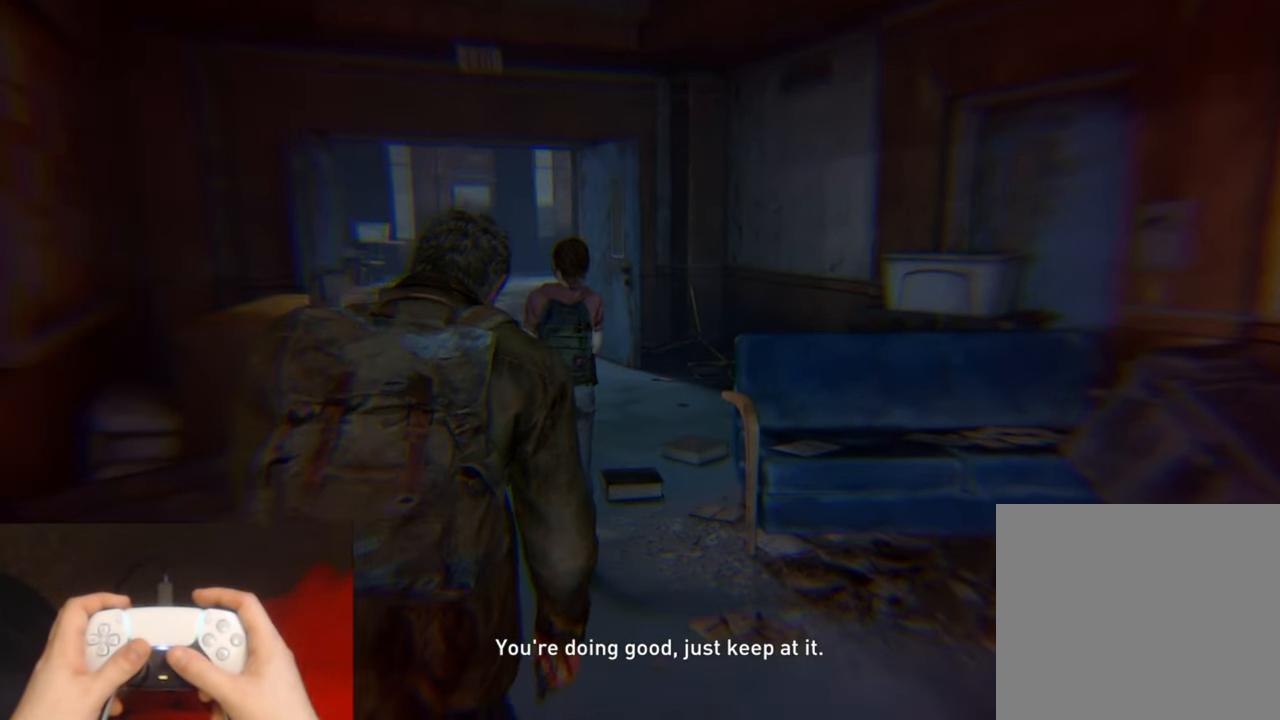
{"buttons": ["L1"], "left_stick": "up", "right_stick": "center", "events": []}
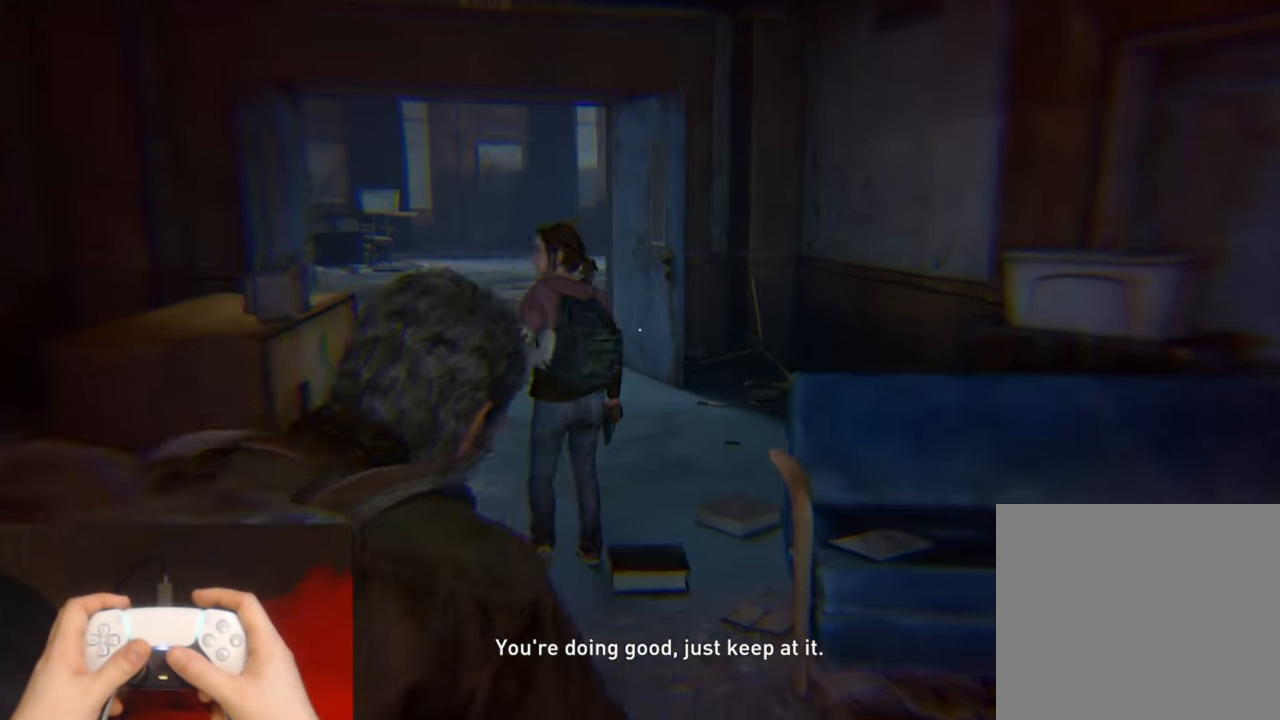
{"buttons": ["L1"], "left_stick": "up", "right_stick": "left", "events": [[500, "right_stick", "left"]]}
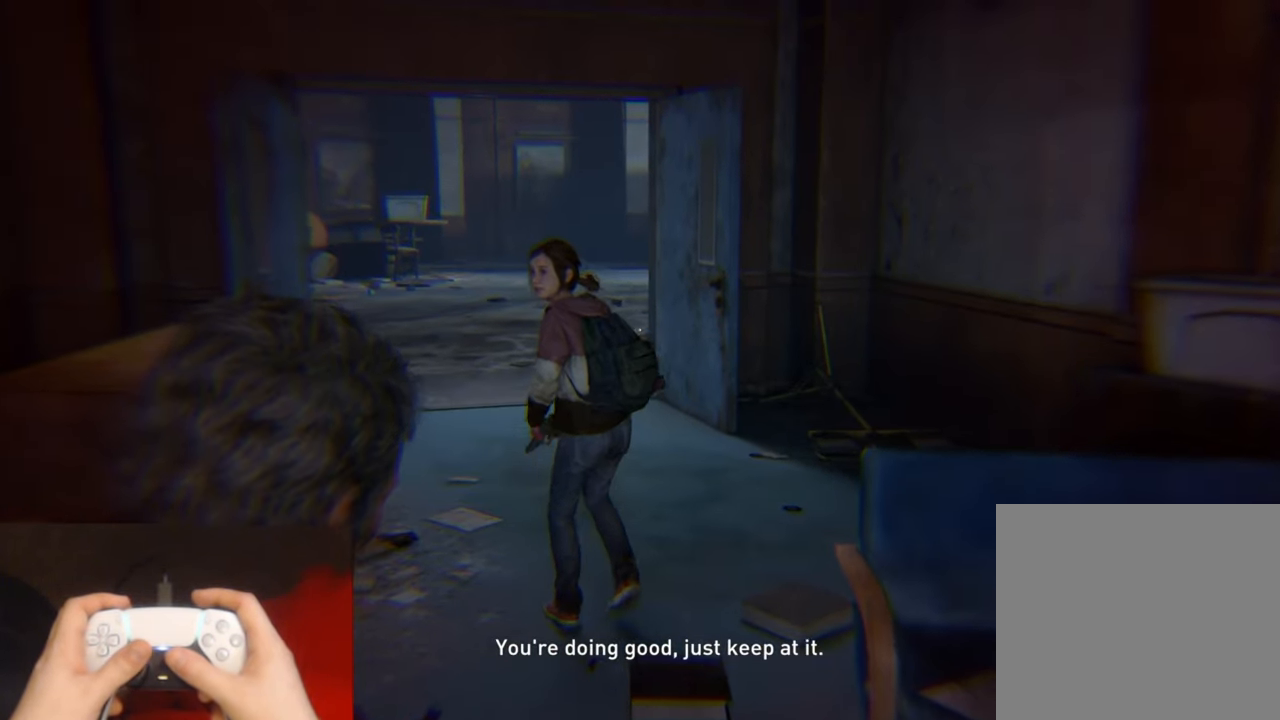
{"buttons": ["L1"], "left_stick": "up", "right_stick": "left", "events": []}
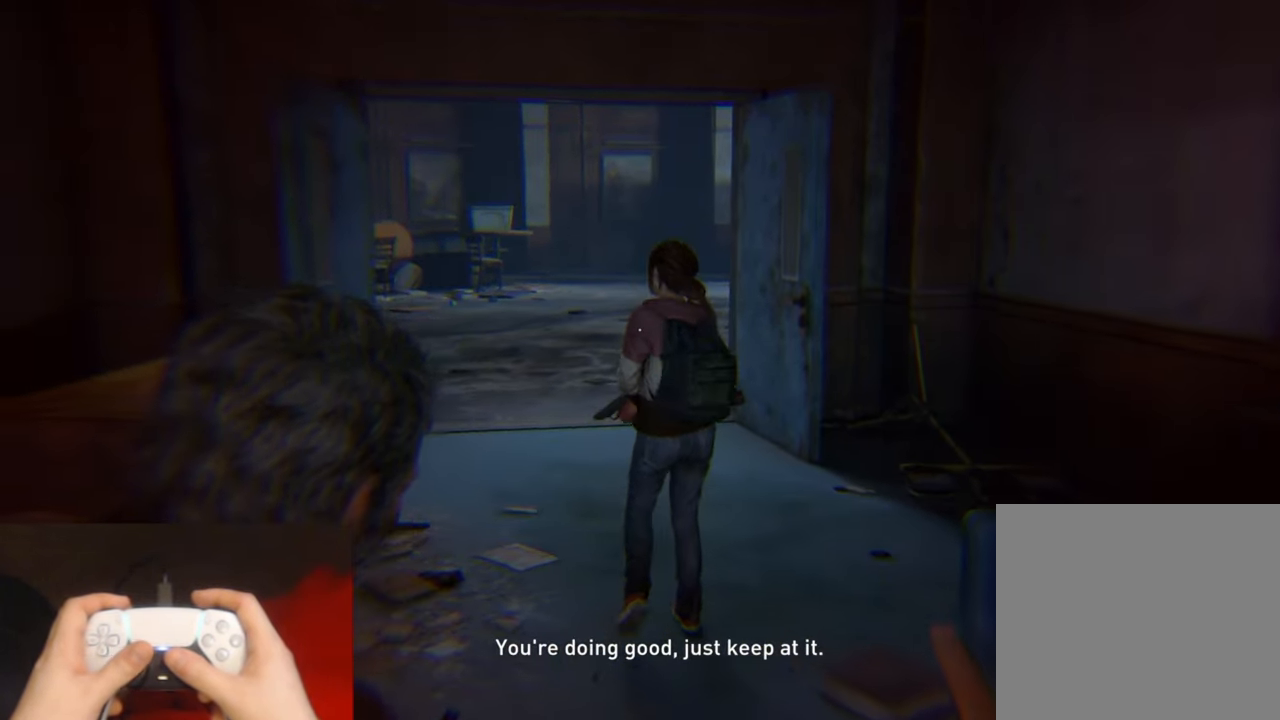
{"buttons": ["L1"], "left_stick": "up", "right_stick": "up-left", "events": [[33, "right_stick", "up-left"]]}
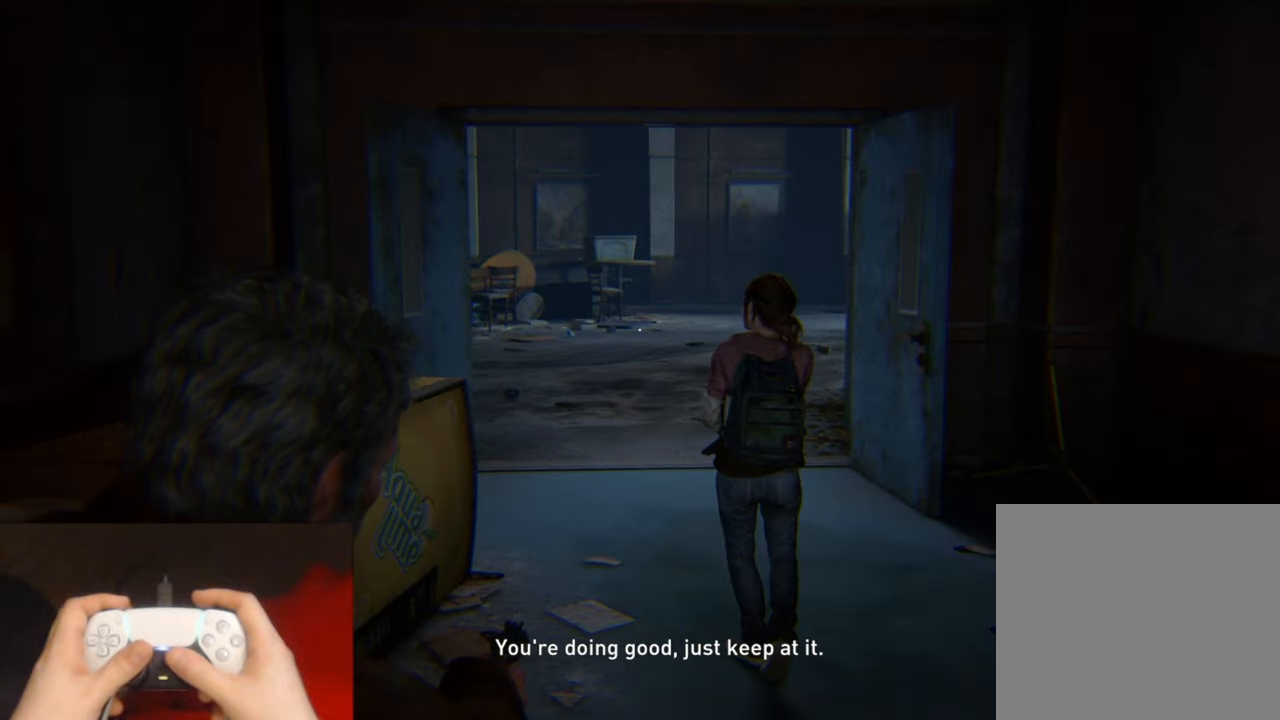
{"buttons": ["L2"], "left_stick": "up", "right_stick": "up-left", "events": [[83, "L2", "down"], [100, "L1", "up"]]}
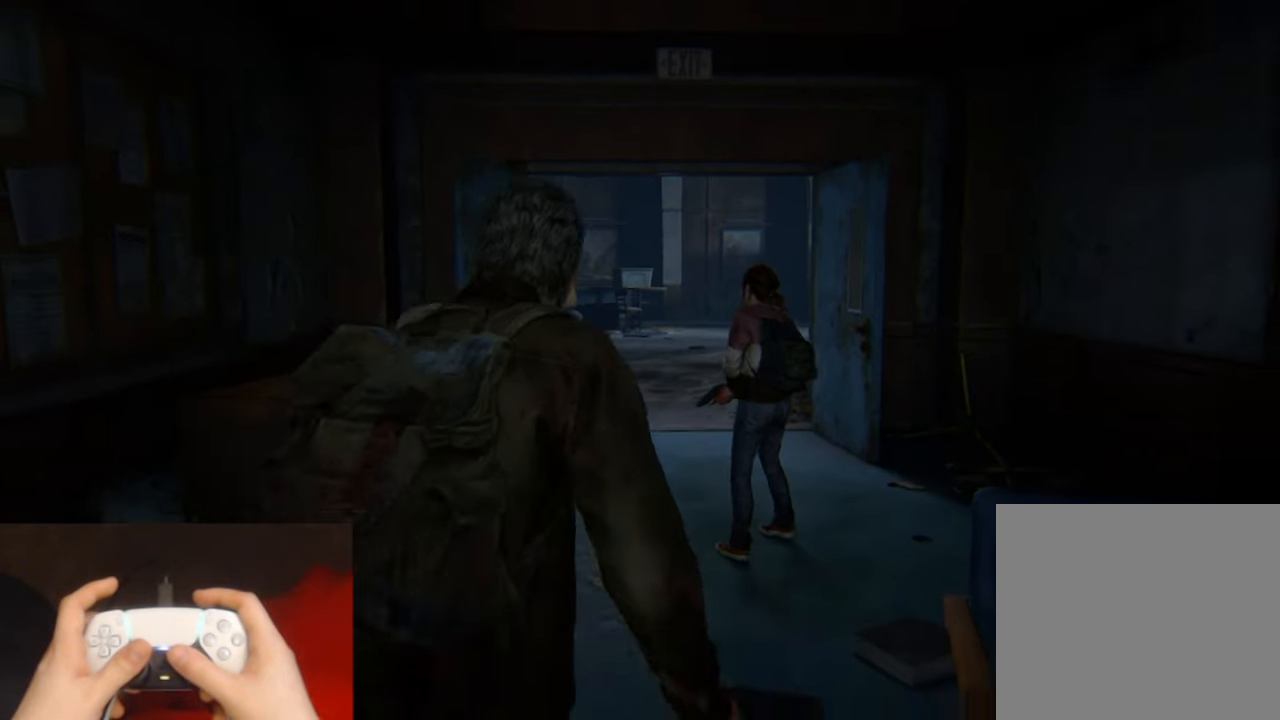
{"buttons": ["L2"], "left_stick": "up", "right_stick": "up-left", "events": []}
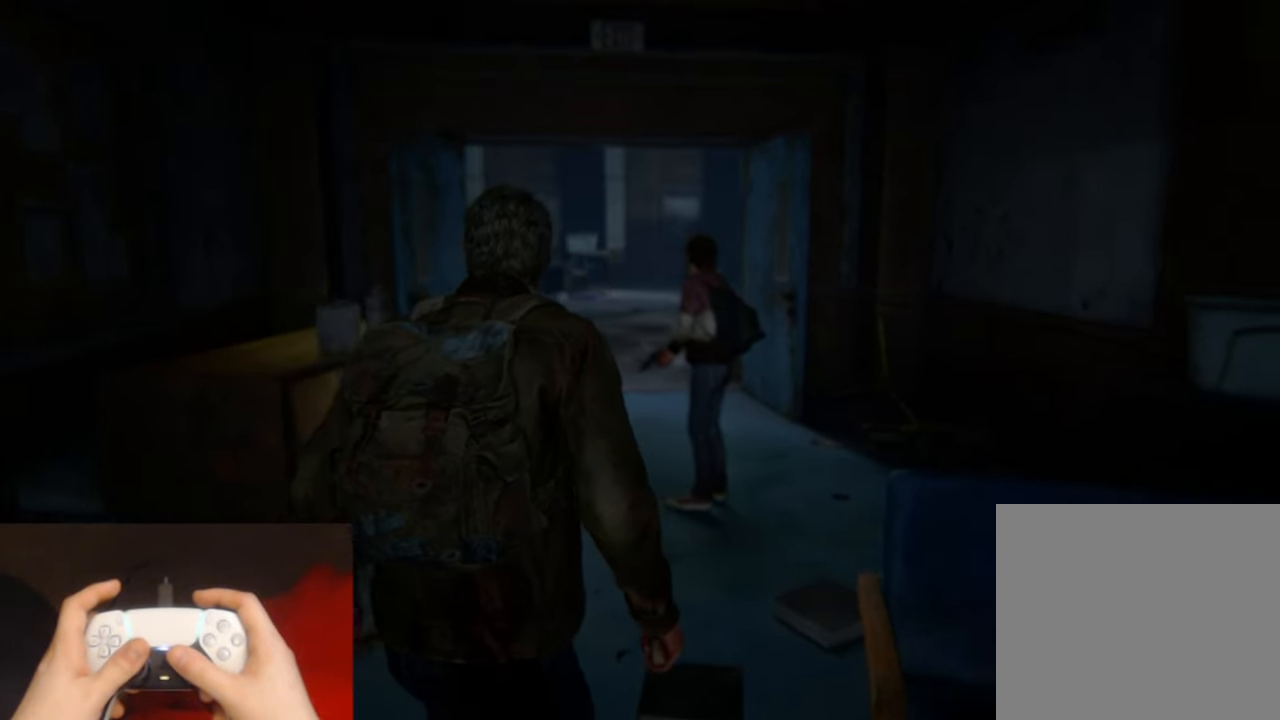
{"buttons": [], "left_stick": "center", "right_stick": "center", "events": [[383, "right_stick", "center"], [416, "L2", "up"], [466, "left_stick", "center"]]}
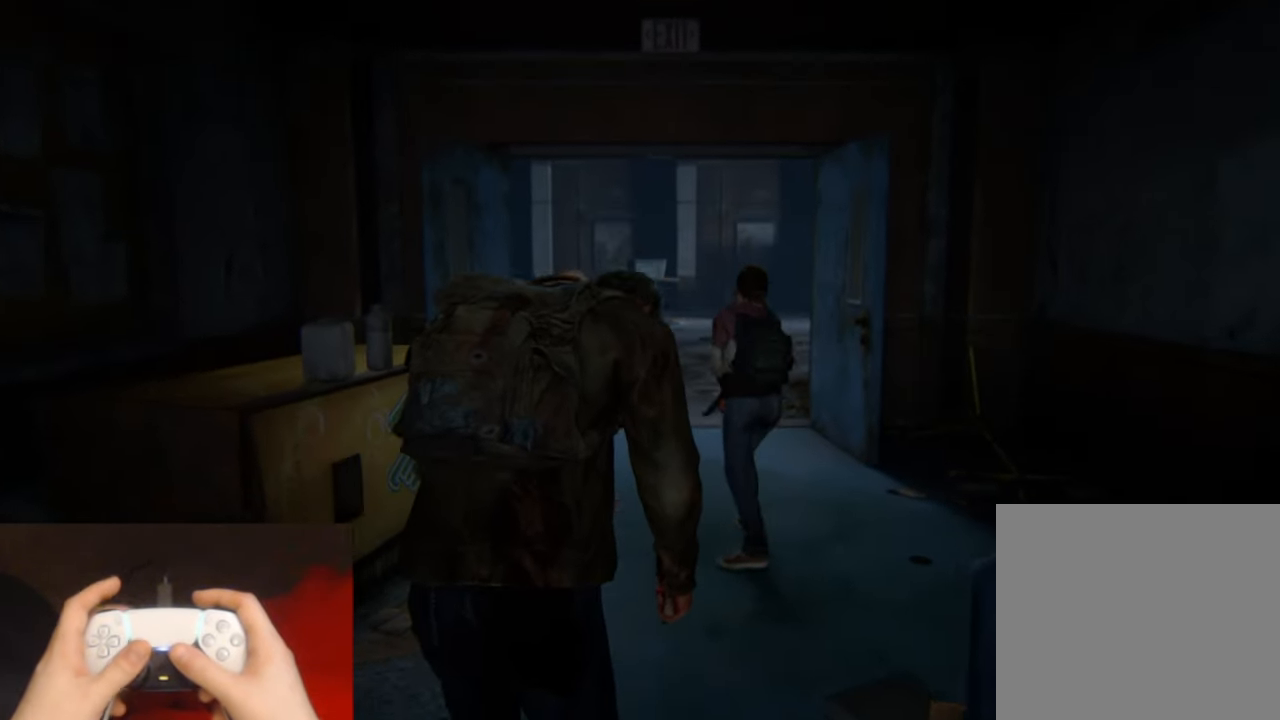
{"buttons": [], "left_stick": "center", "right_stick": "center", "events": []}
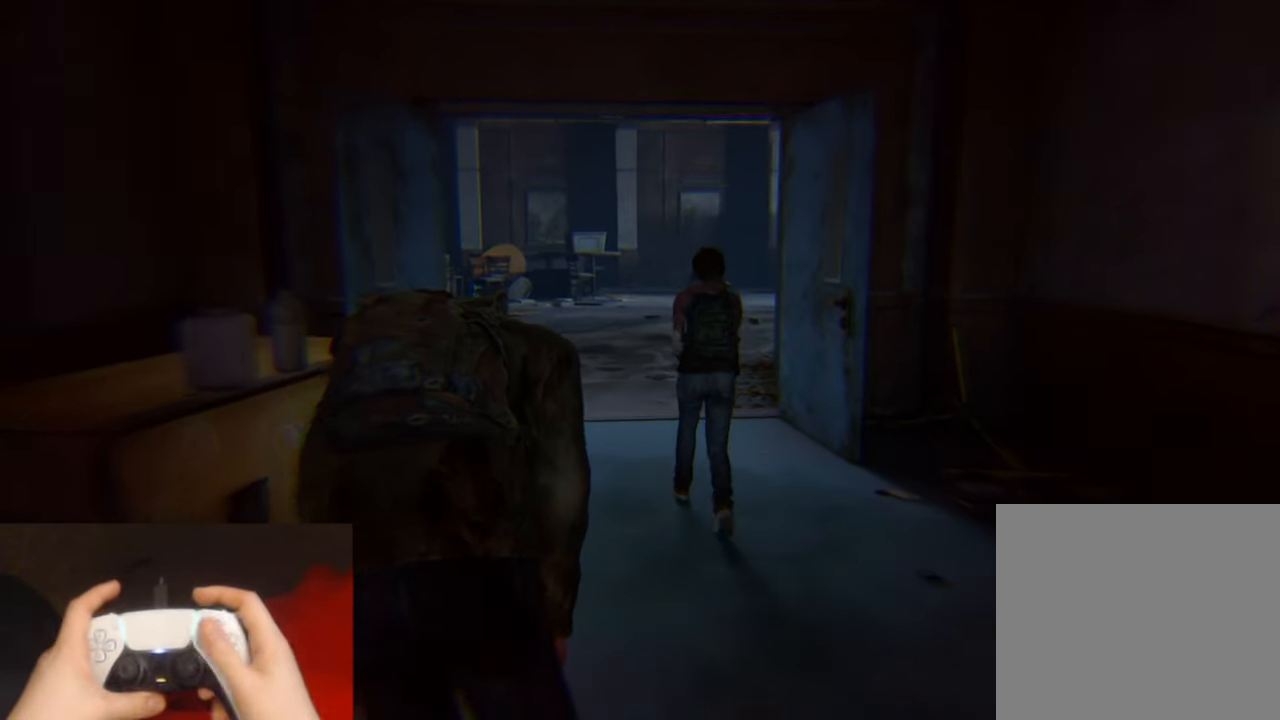
{"buttons": [], "left_stick": "center", "right_stick": "center", "events": []}
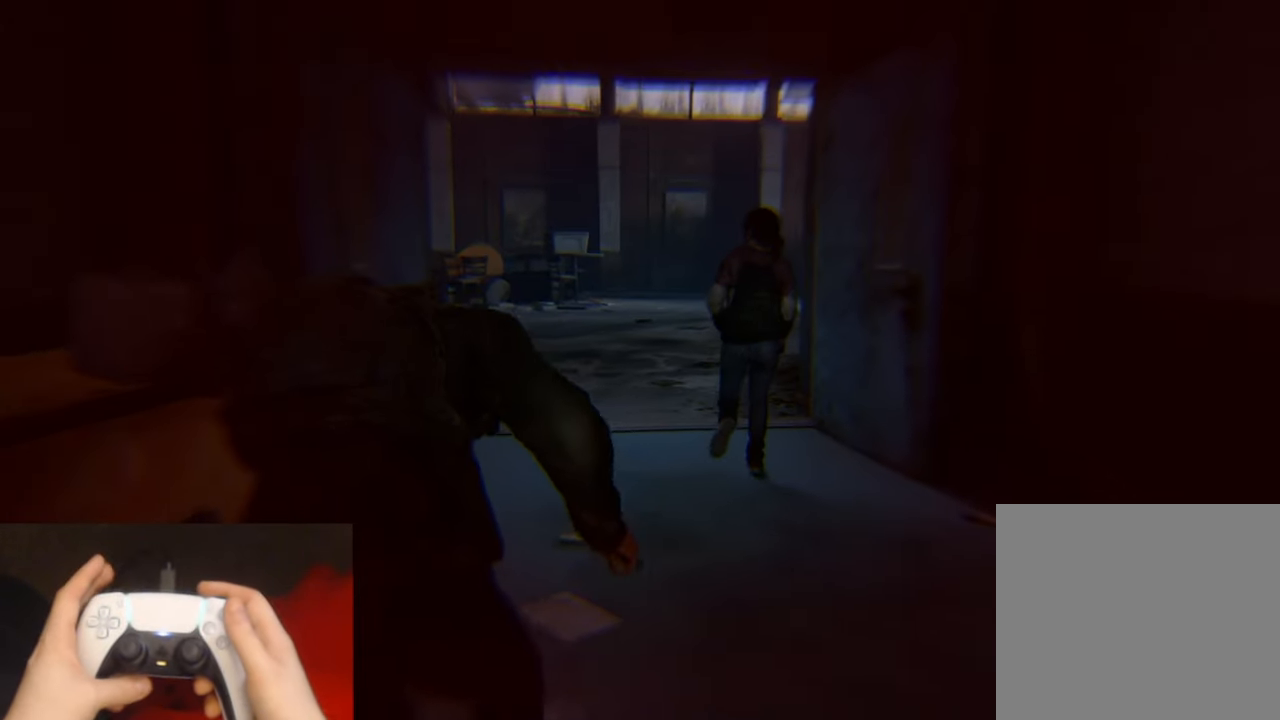
{"buttons": [], "left_stick": "center", "right_stick": "center", "events": [[50, "L2", "down"], [200, "L2", "up"]]}